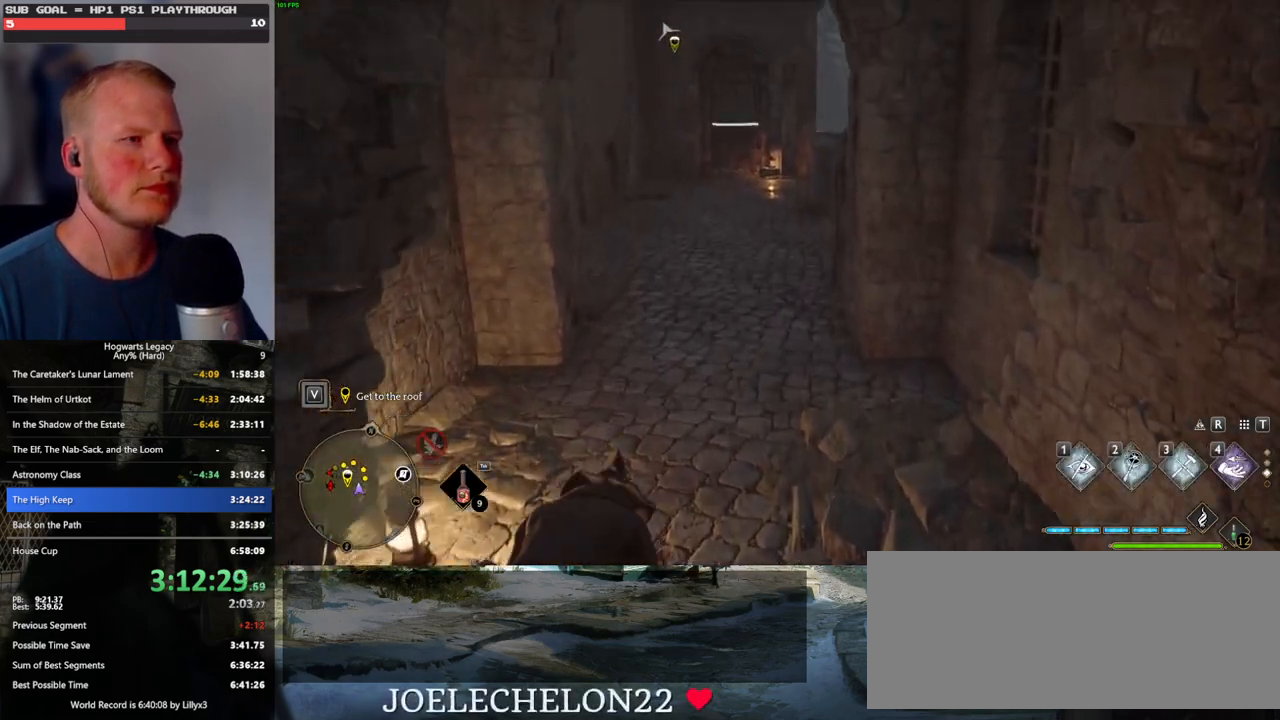
Gameplay with keyboard and mouse; each line is a JSON object with the keys and mouse buttons held at the frame after it. "events" lists presses ("down") and releases ("up") of ".", "/", "0", "1", "2", "3", "4", "5", "6", "7", "8", "9", "a", "alt_l", "alt_r", "b", "backslash", "backspace", "c", "caps_lock", "comma", "ctrl_l", "ctrl_r", "d", "e", "equals", "escape", "f", "f1", "f10", "f11", "f12", "f2", "f3", "f4", "f5", "f6", "f7", "f8", "f9", "g", "h", "i", "j", "k", "l", "lbracket", "m", "minus", "n", "o", "p", "q", "quote", "r", "rbracket", "return", "s", "semicolon", "shift_l", "shift_r", "space", "super", "super_r", "t", "tab", "tilde", "u", "v", "w", "x", "y", "z", "mouse_left", "mouse_wheel", "mouse_right", "mouse_mb4" and "mouse_mb5" between this image and that frame as [ms after this image, input, new state], when the widget could be followed in between. "mouse_left", "mouse_wheel", "mouse_right", "mouse_mb4", "mouse_mb5" = the "left", "wheel", "right", "mb4", "mb5" buttons of the "mouse" list. No other keys are recorded. "wheel" means that the mouse wheel is clicked or scrolled. Mouse movement is not recorded.
{"keys": ["space", "w"], "mouse": [], "events": [[500, "space", "down"]]}
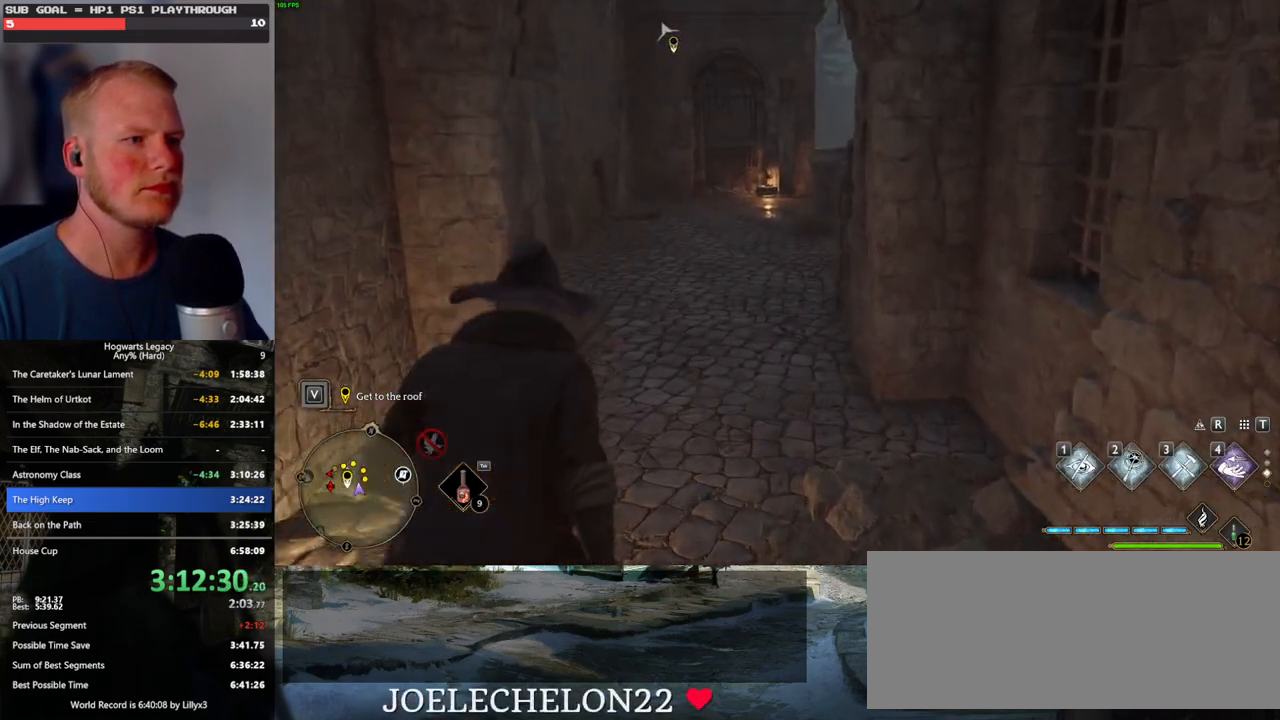
{"keys": ["space", "w"], "mouse": [], "events": []}
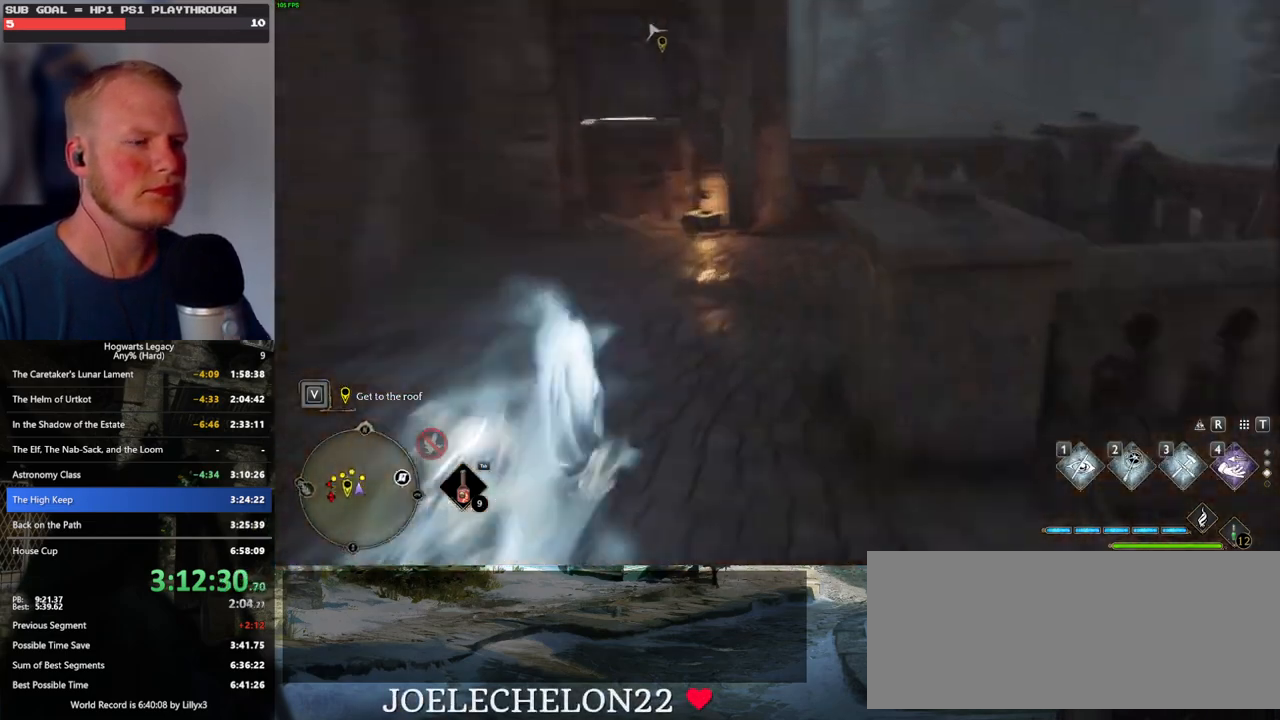
{"keys": ["w"], "mouse": [], "events": [[33, "space", "up"]]}
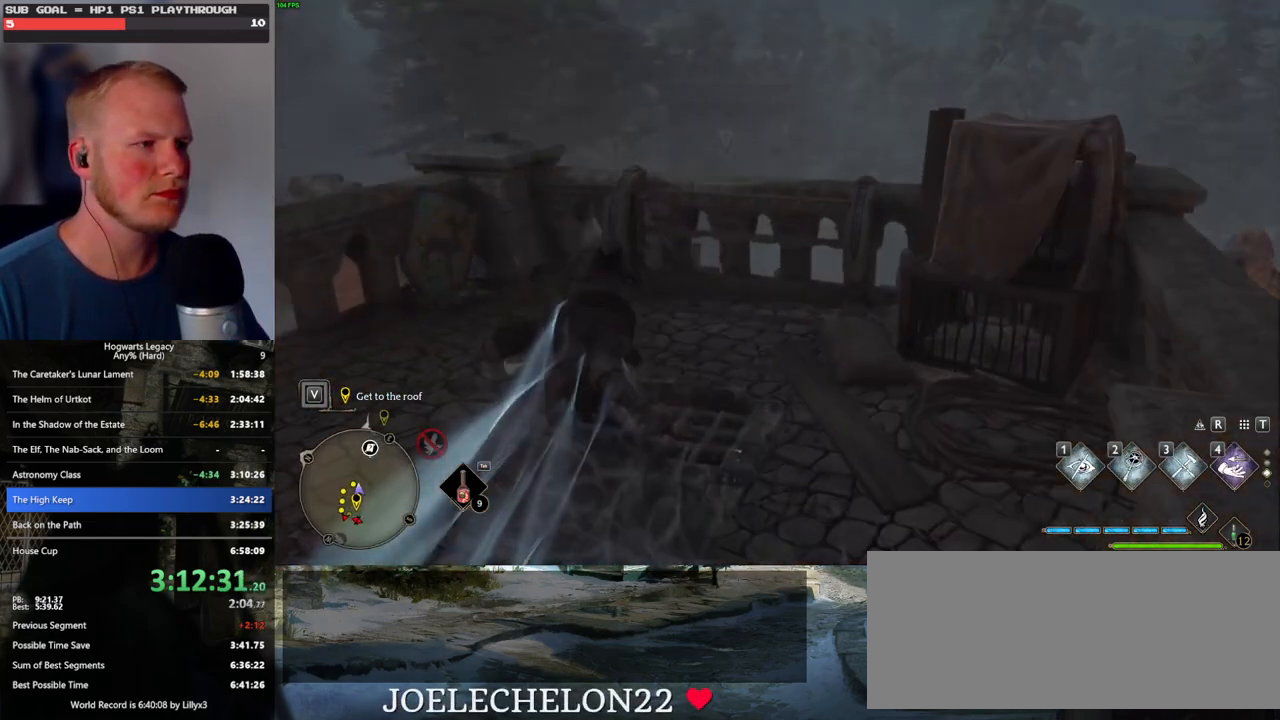
{"keys": ["w"], "mouse": [], "events": [[133, "mouse_mb5", "down"], [417, "mouse_mb5", "up"]]}
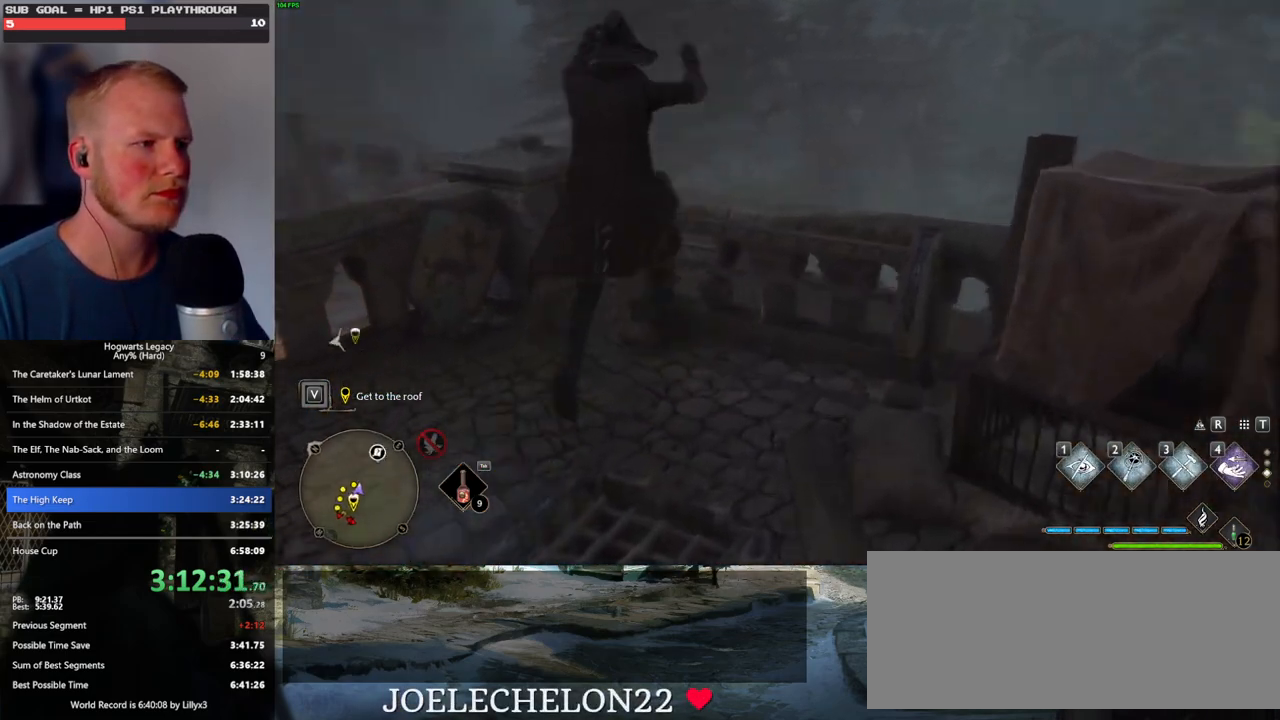
{"keys": [], "mouse": [], "events": [[183, "w", "up"]]}
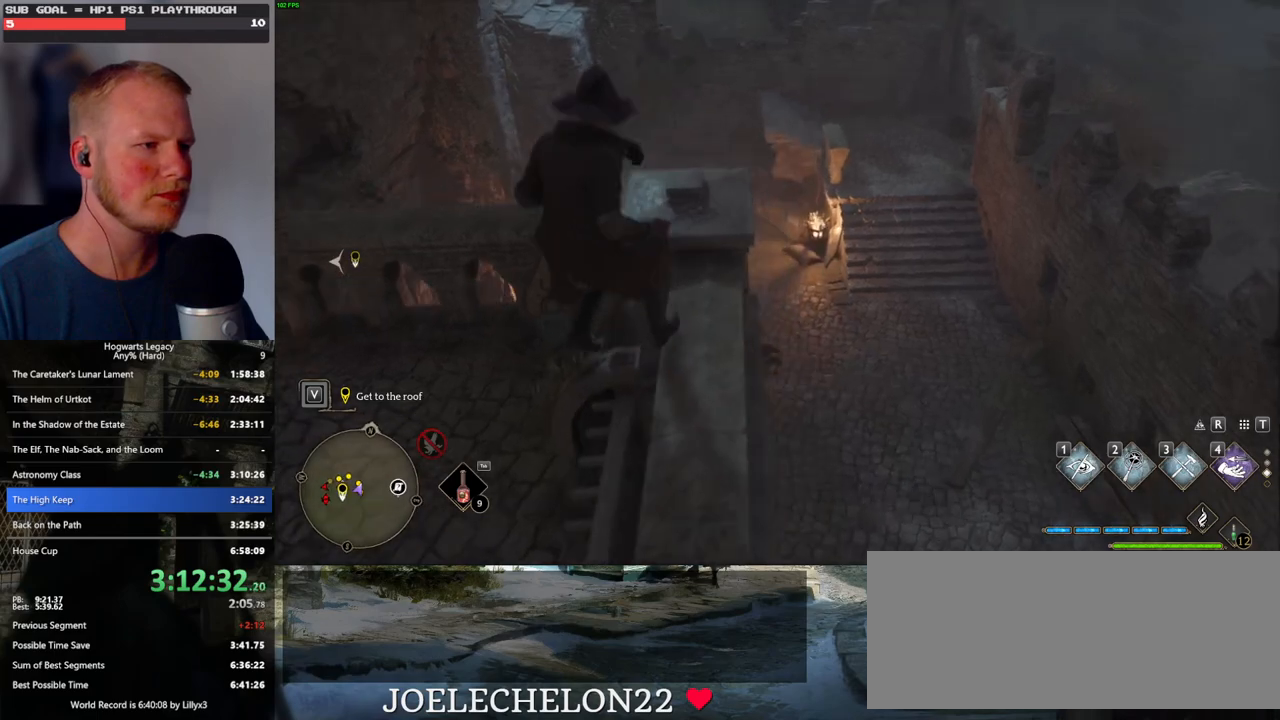
{"keys": [], "mouse": [], "events": [[150, "w", "down"], [233, "d", "down"], [317, "d", "up"], [450, "w", "up"]]}
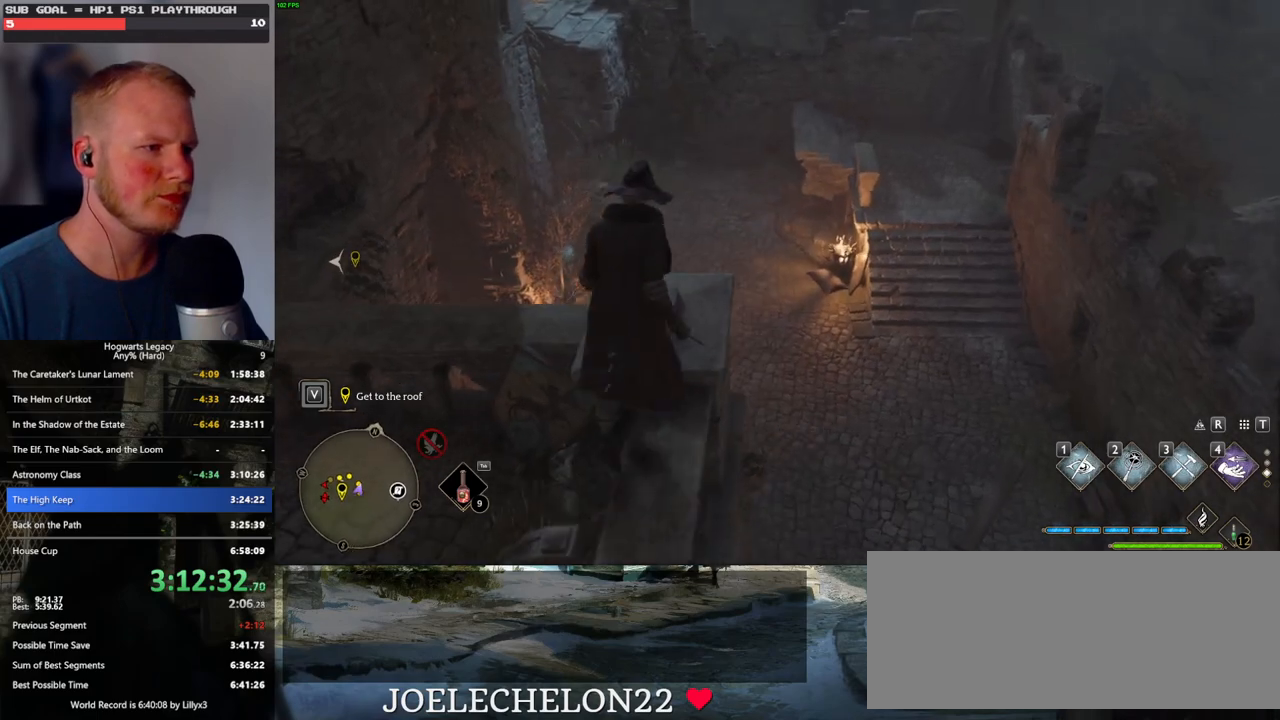
{"keys": ["s"], "mouse": [], "events": [[333, "s", "down"]]}
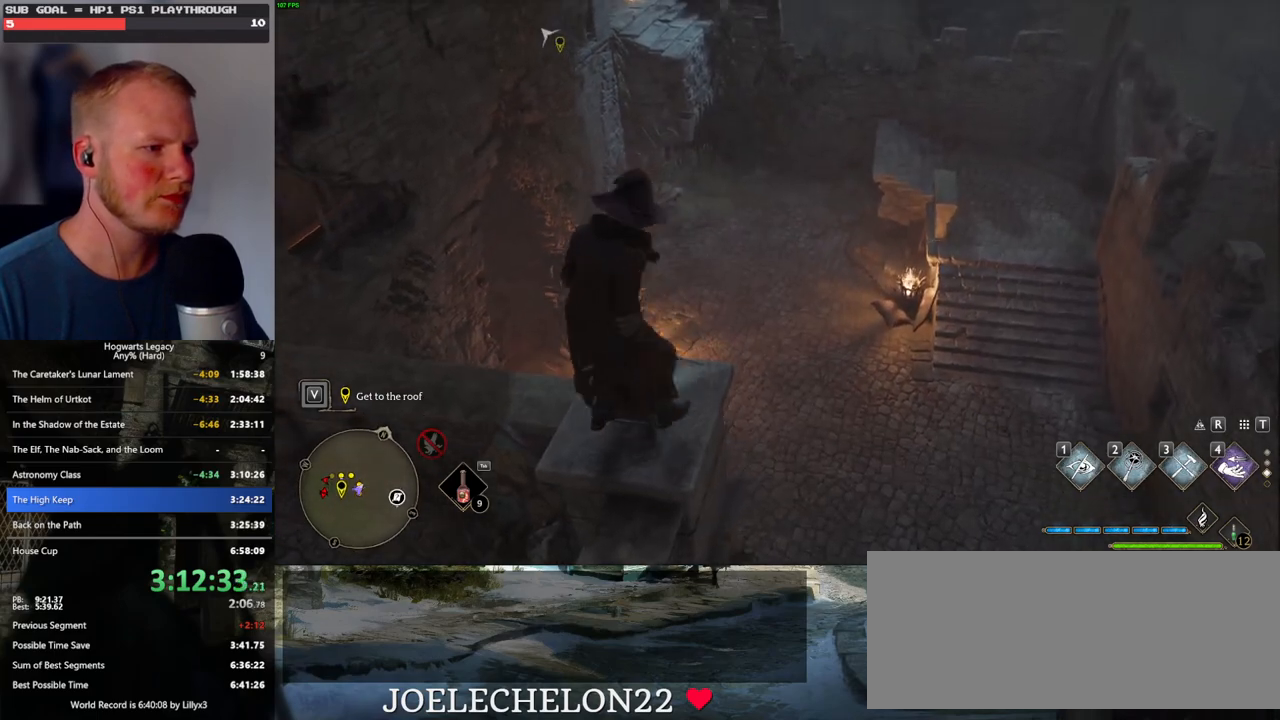
{"keys": ["w"], "mouse": [], "events": [[133, "s", "up"], [483, "w", "down"]]}
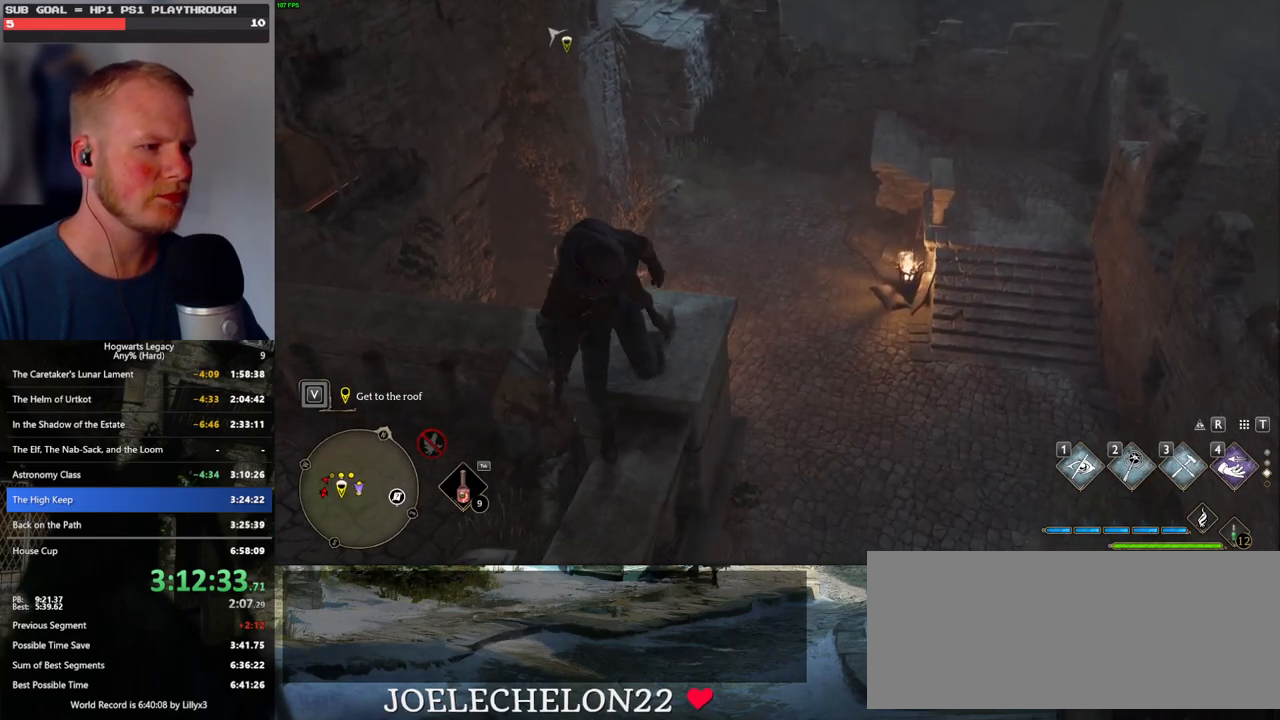
{"keys": [], "mouse": [], "events": [[67, "w", "up"]]}
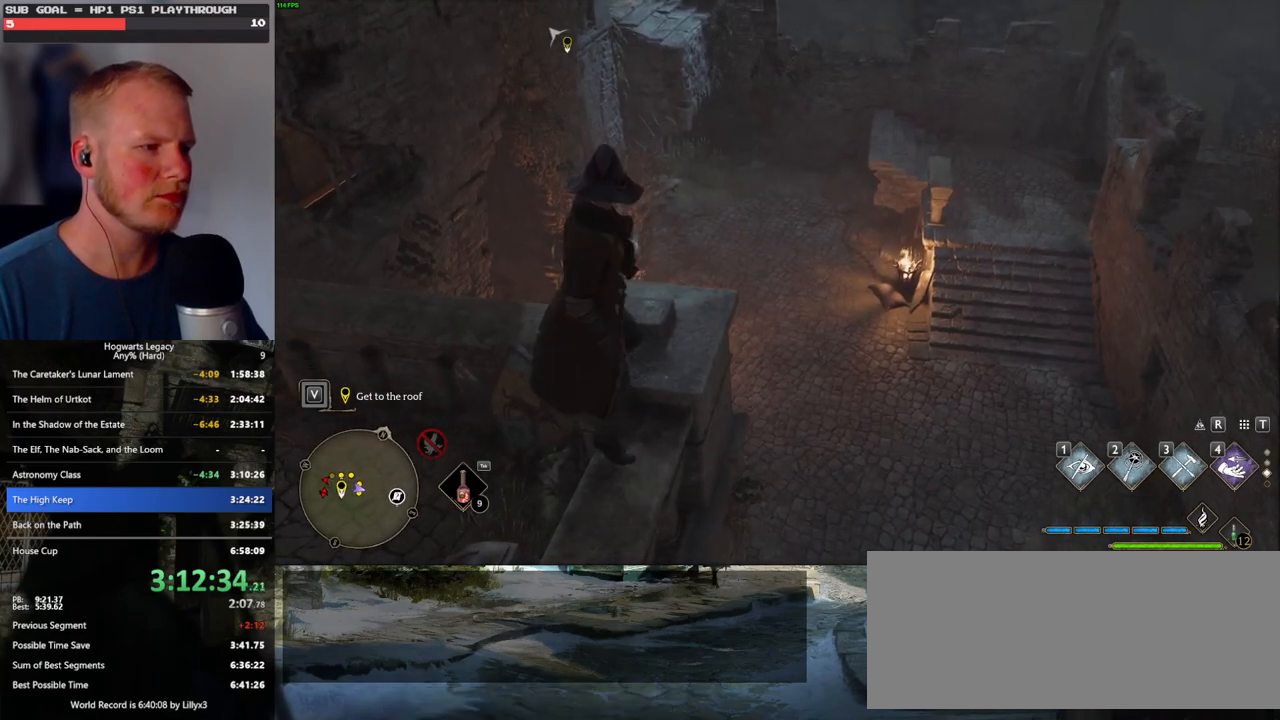
{"keys": [], "mouse": [], "events": []}
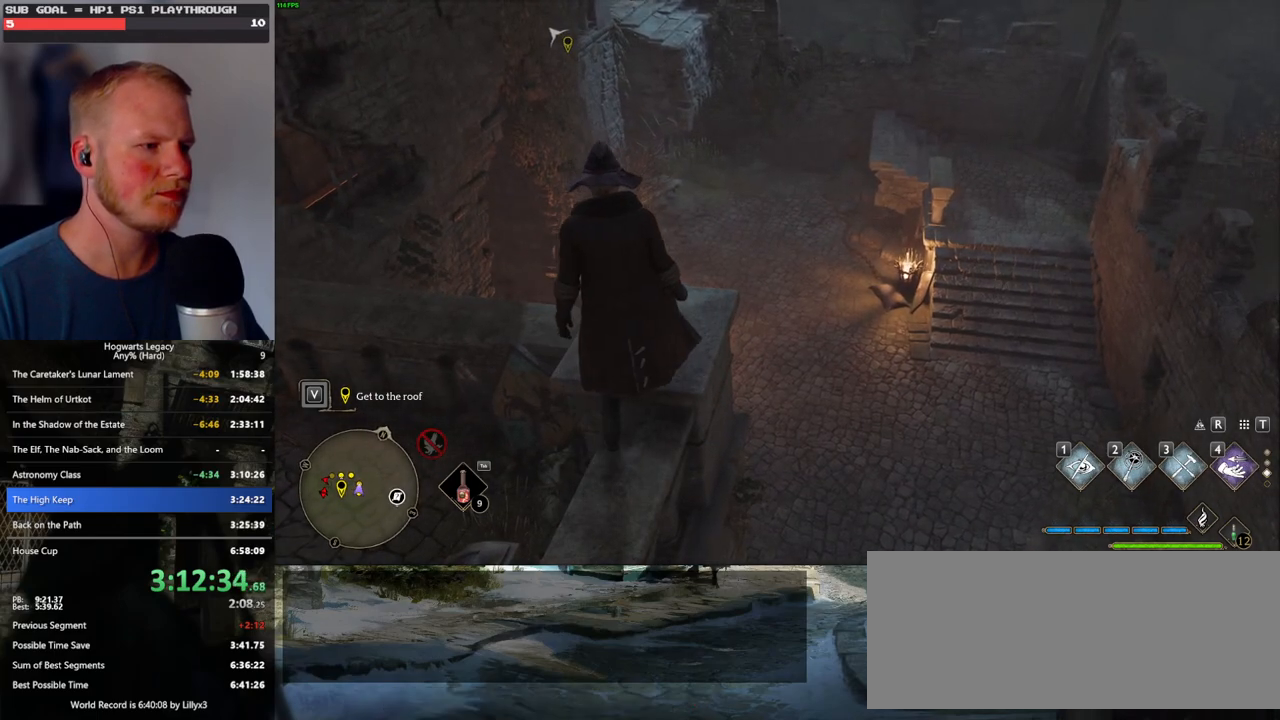
{"keys": ["space", "w"], "mouse": [], "events": [[17, "w", "down"], [33, "space", "down"]]}
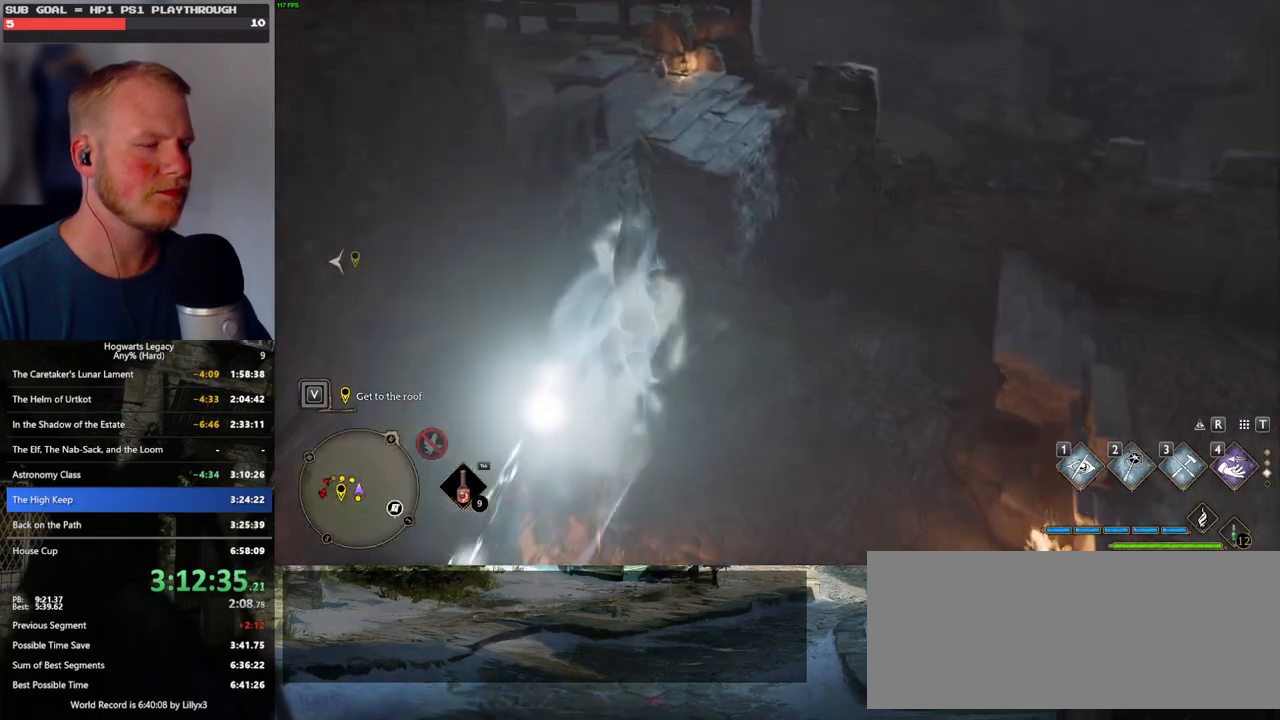
{"keys": ["w"], "mouse": [], "events": [[50, "mouse_mb5", "down"], [83, "space", "up"], [283, "mouse_mb5", "up"]]}
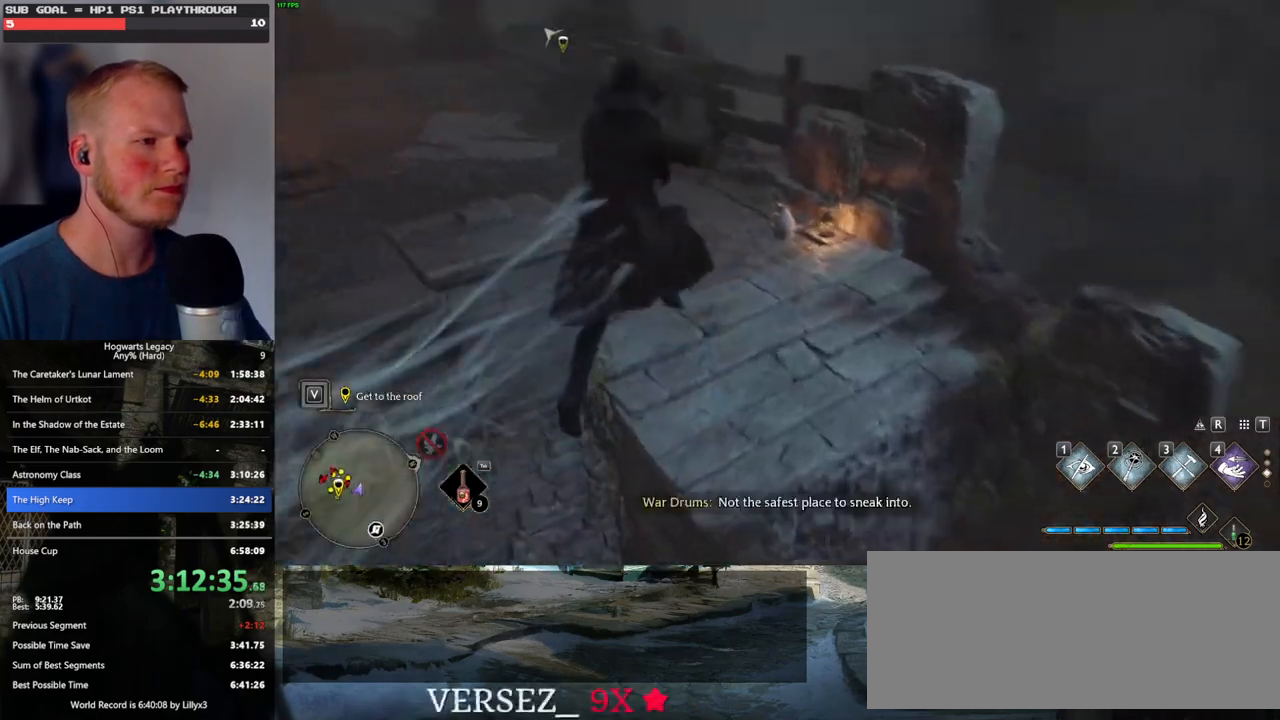
{"keys": ["w"], "mouse": [], "events": [[17, "shift_l", "down"], [117, "shift_l", "up"]]}
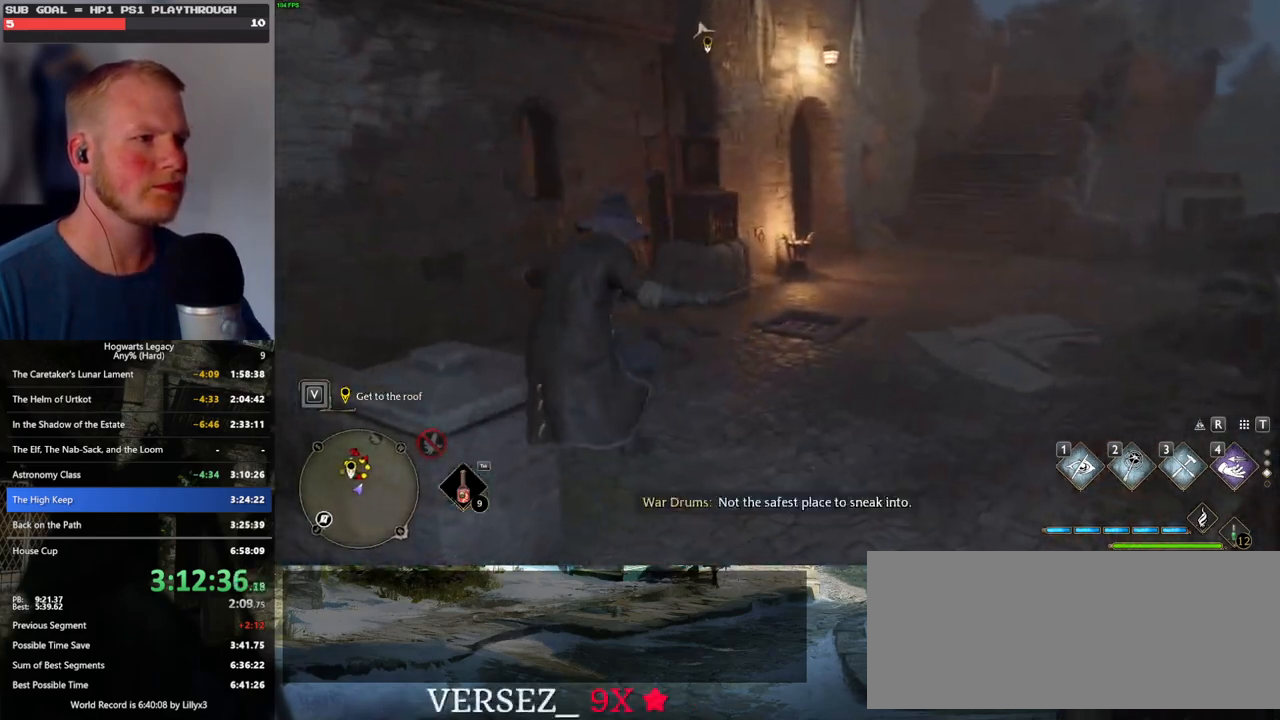
{"keys": ["w"], "mouse": [], "events": [[367, "1", "down"], [450, "1", "up"]]}
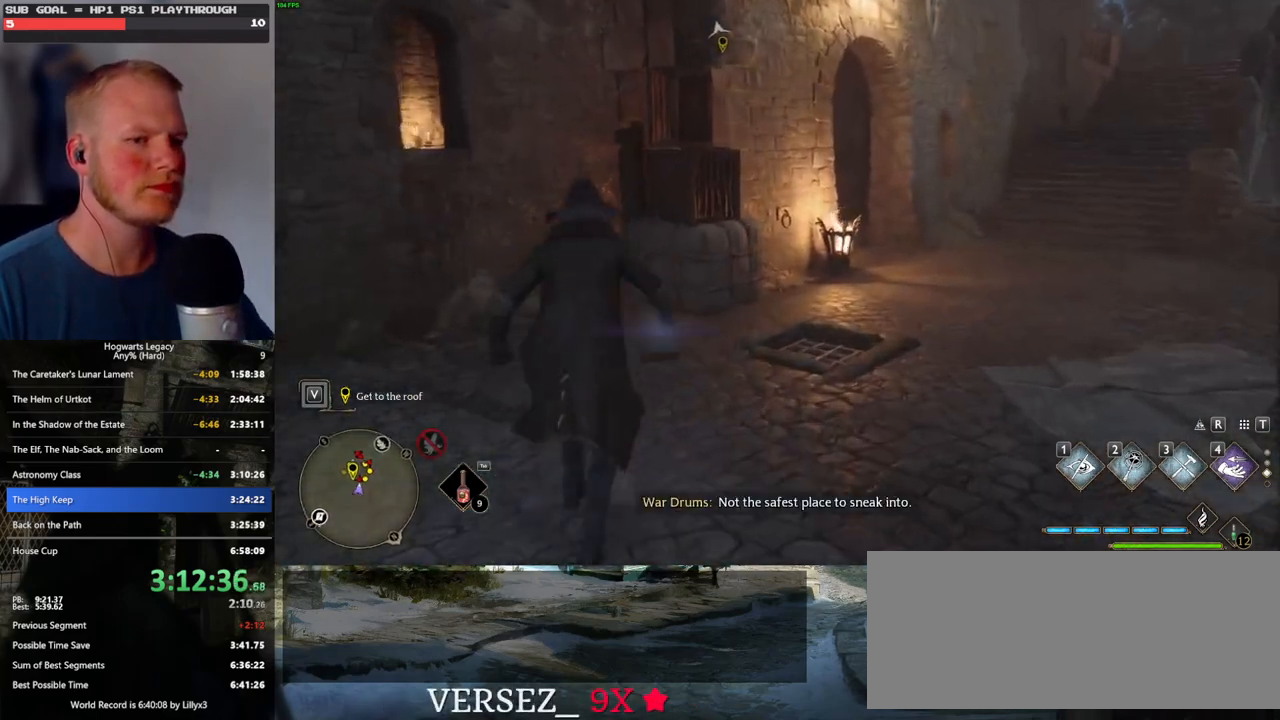
{"keys": ["w"], "mouse": [], "events": []}
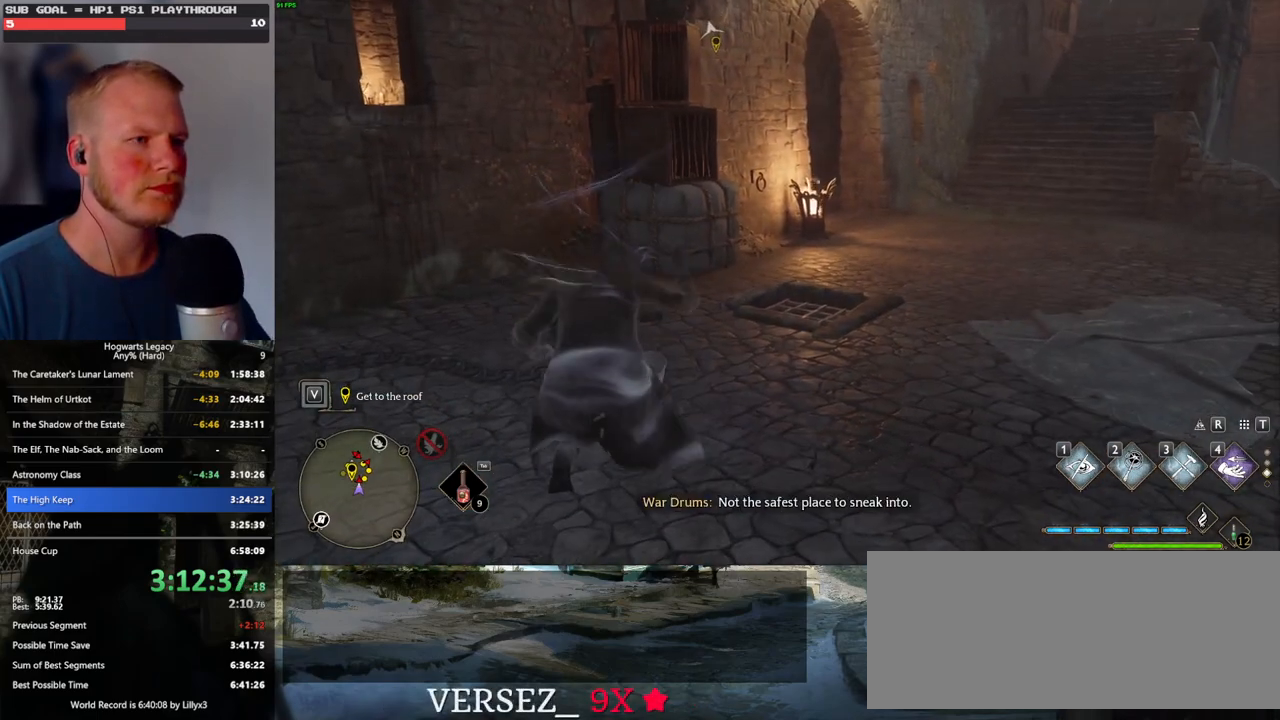
{"keys": ["w"], "mouse": [], "events": [[33, "mouse_mb5", "down"], [150, "mouse_mb5", "up"]]}
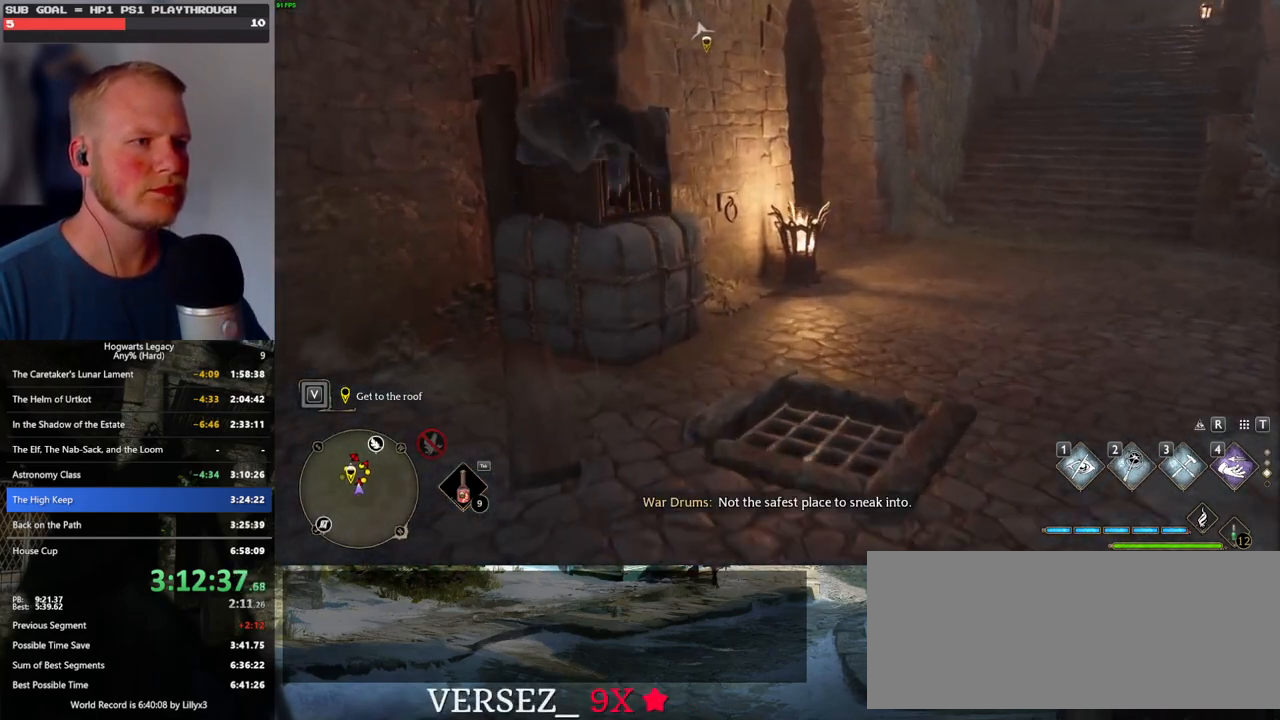
{"keys": [], "mouse": [], "events": [[17, "w", "up"]]}
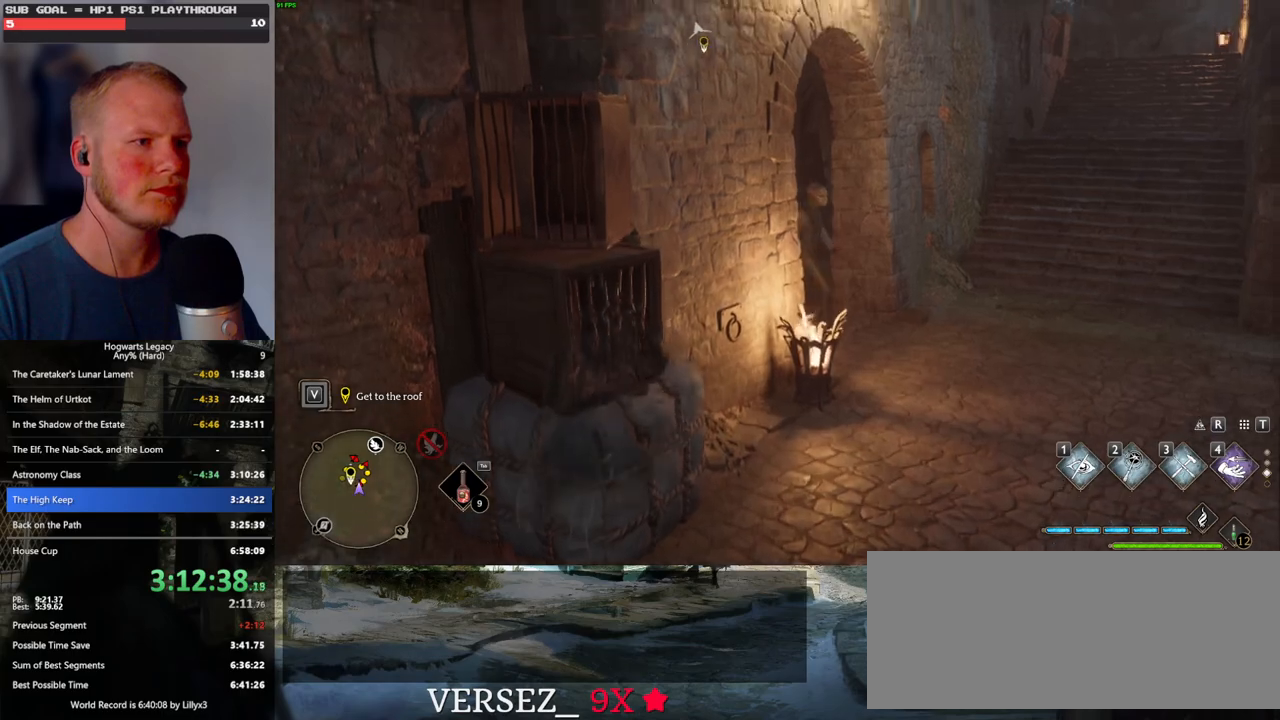
{"keys": ["w"], "mouse": [], "events": [[133, "d", "down"], [133, "w", "down"], [317, "d", "up"], [350, "w", "up"], [400, "w", "down"]]}
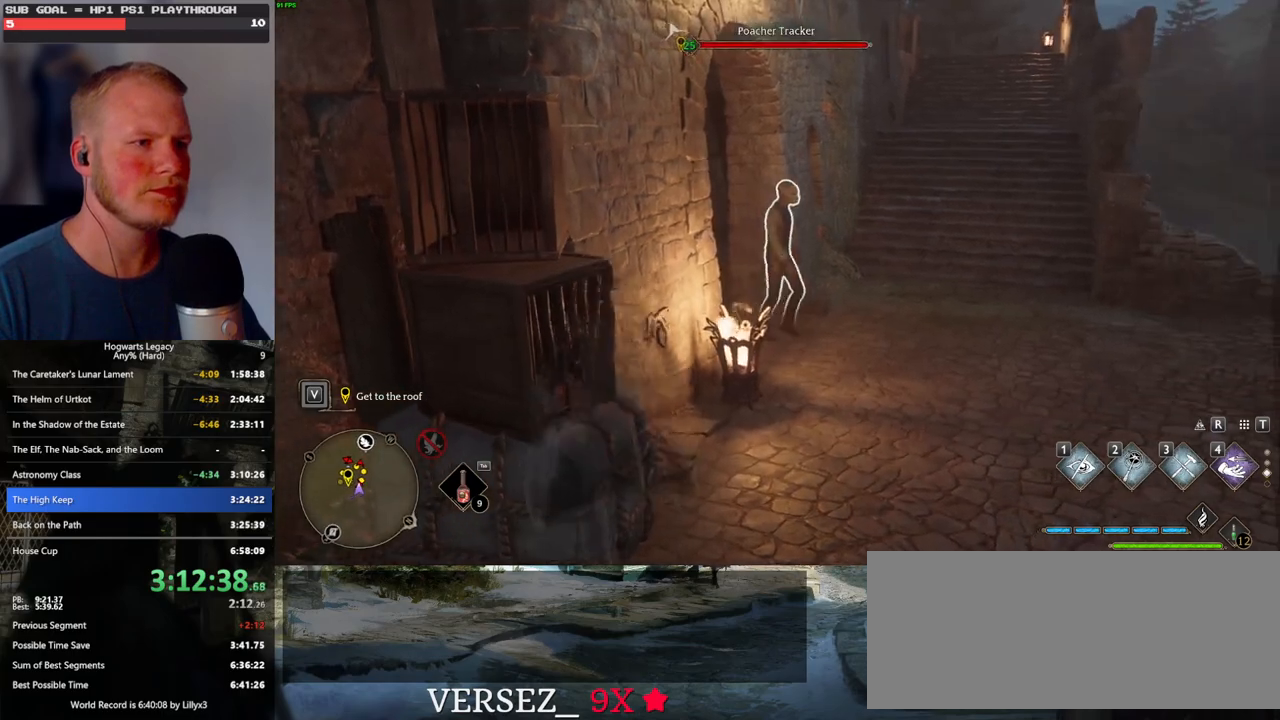
{"keys": ["w"], "mouse": [], "events": [[100, "d", "down"], [217, "d", "up"]]}
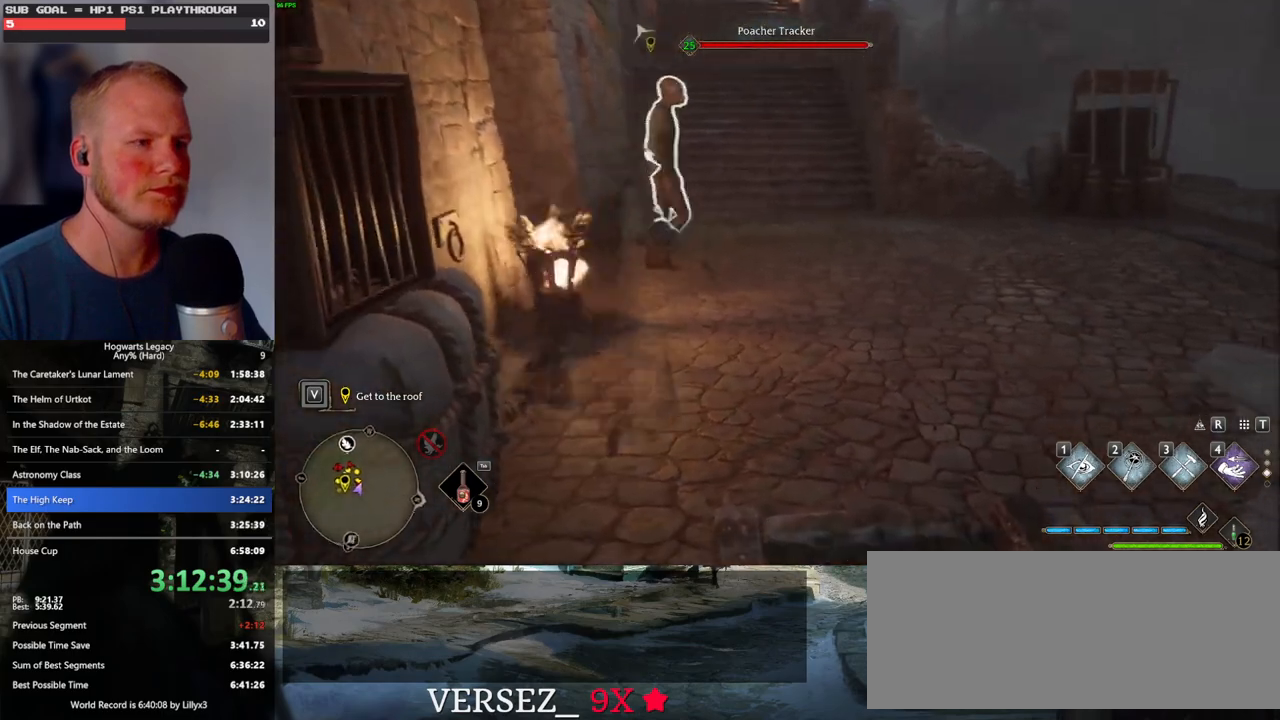
{"keys": ["f", "w"], "mouse": [], "events": [[300, "f", "down"], [383, "f", "up"], [467, "f", "down"]]}
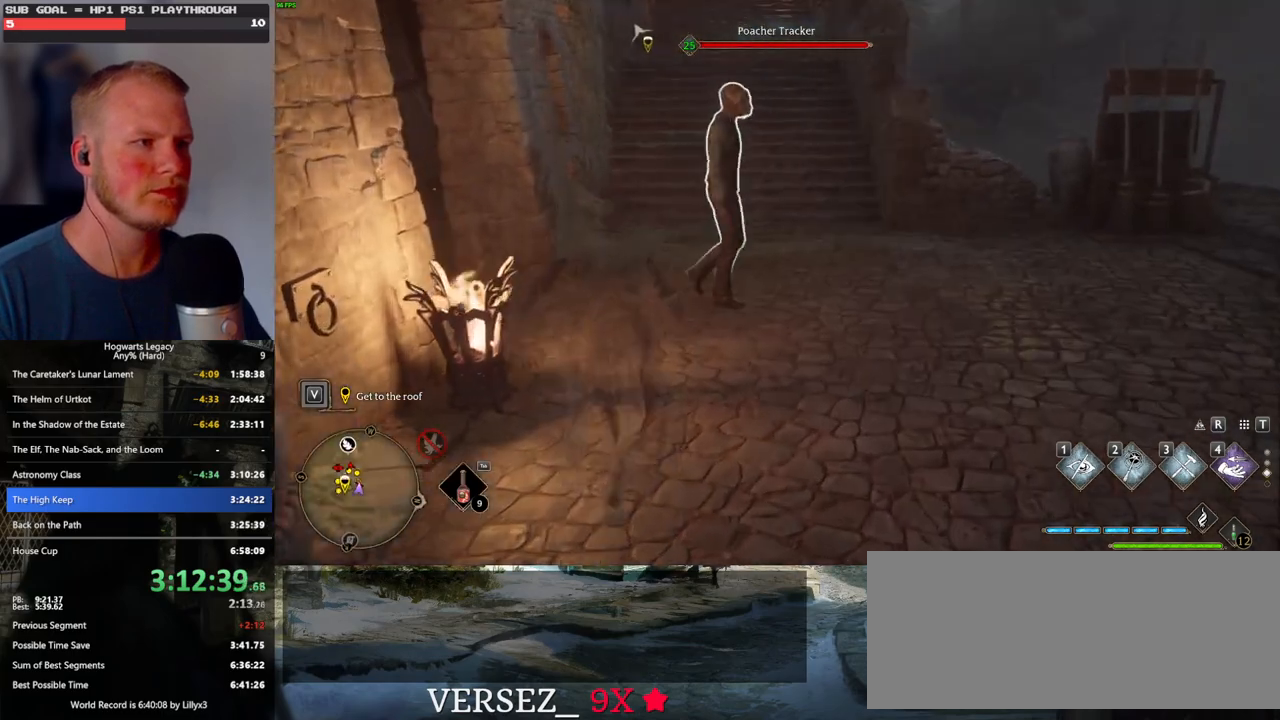
{"keys": ["w"], "mouse": [], "events": [[33, "f", "up"], [117, "f", "down"], [200, "f", "up"], [267, "f", "down"], [350, "f", "up"], [417, "f", "down"], [500, "f", "up"]]}
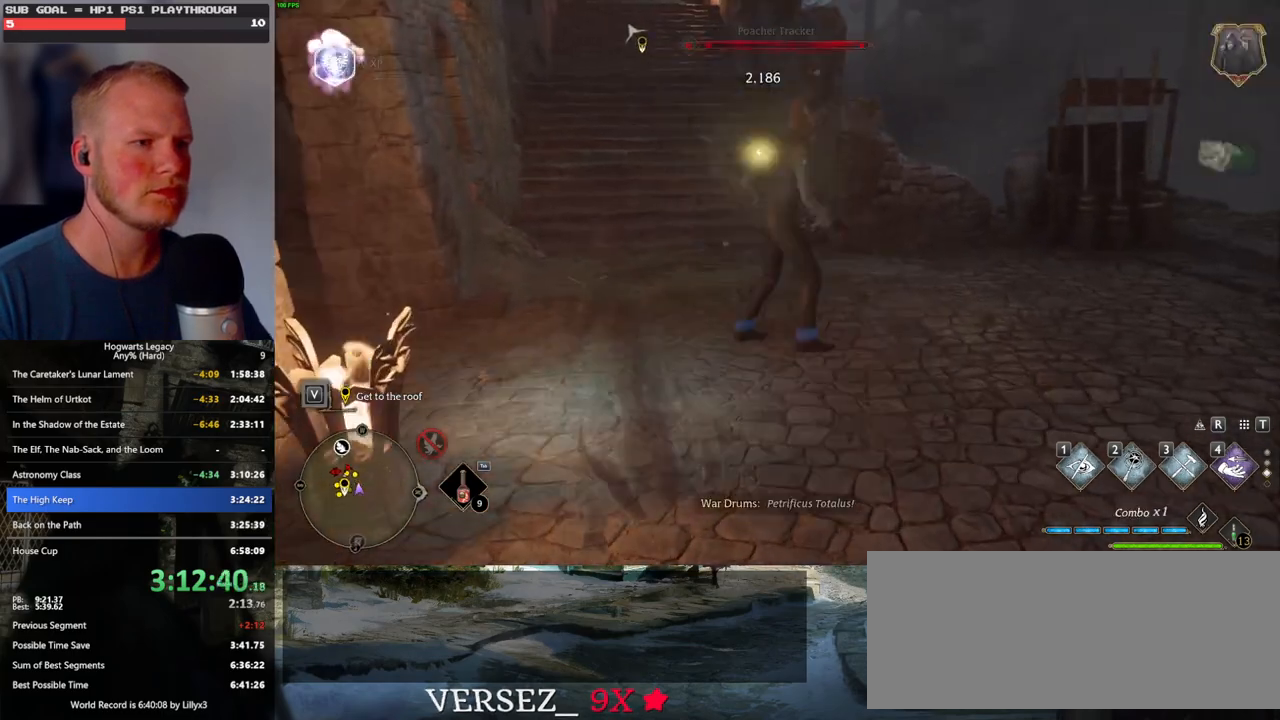
{"keys": ["w"], "mouse": [], "events": []}
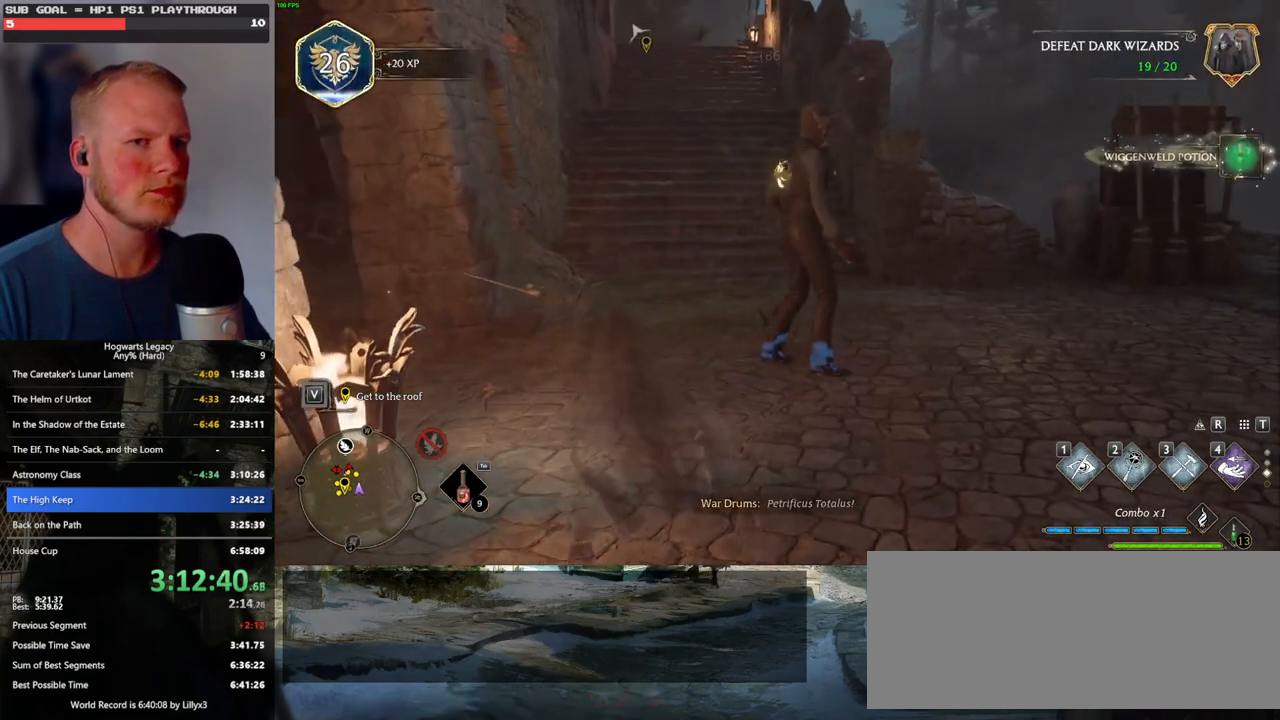
{"keys": ["w"], "mouse": [], "events": []}
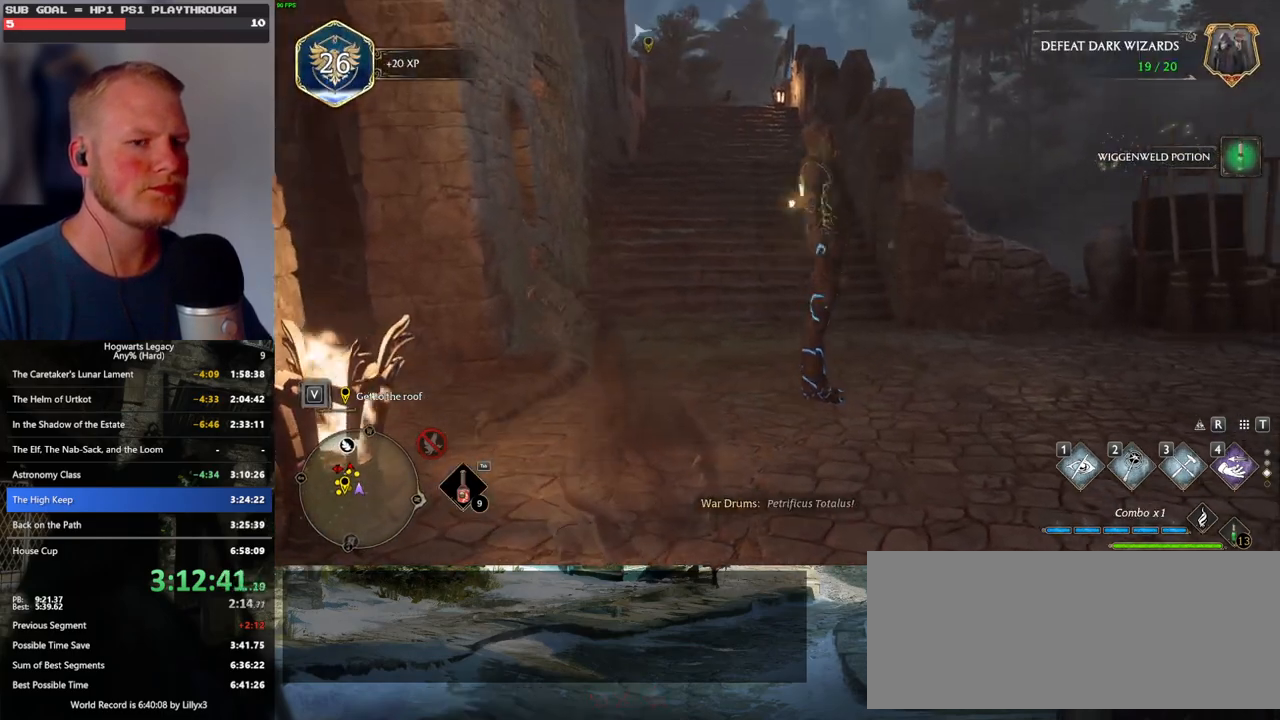
{"keys": ["space", "w"], "mouse": [], "events": [[17, "space", "down"]]}
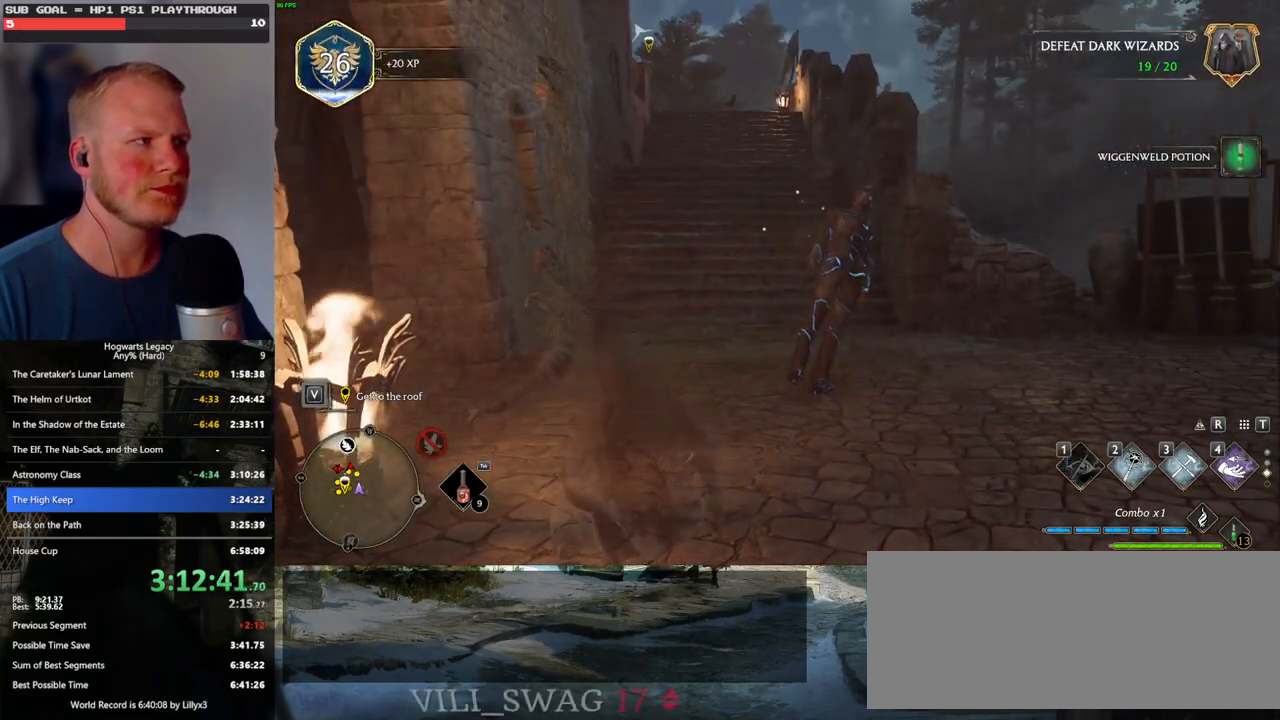
{"keys": ["shift_l", "w"], "mouse": [], "events": [[467, "space", "up"], [483, "shift_l", "down"]]}
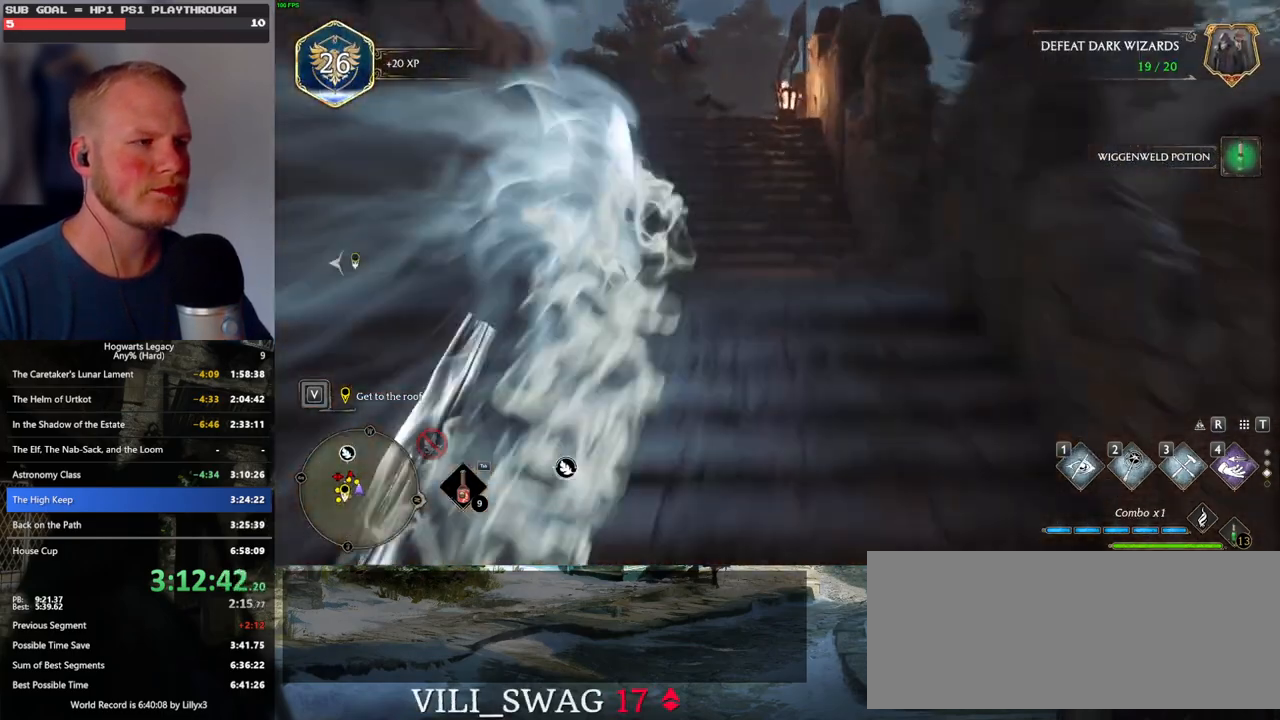
{"keys": ["space", "w"], "mouse": [], "events": [[100, "shift_l", "up"], [433, "space", "down"]]}
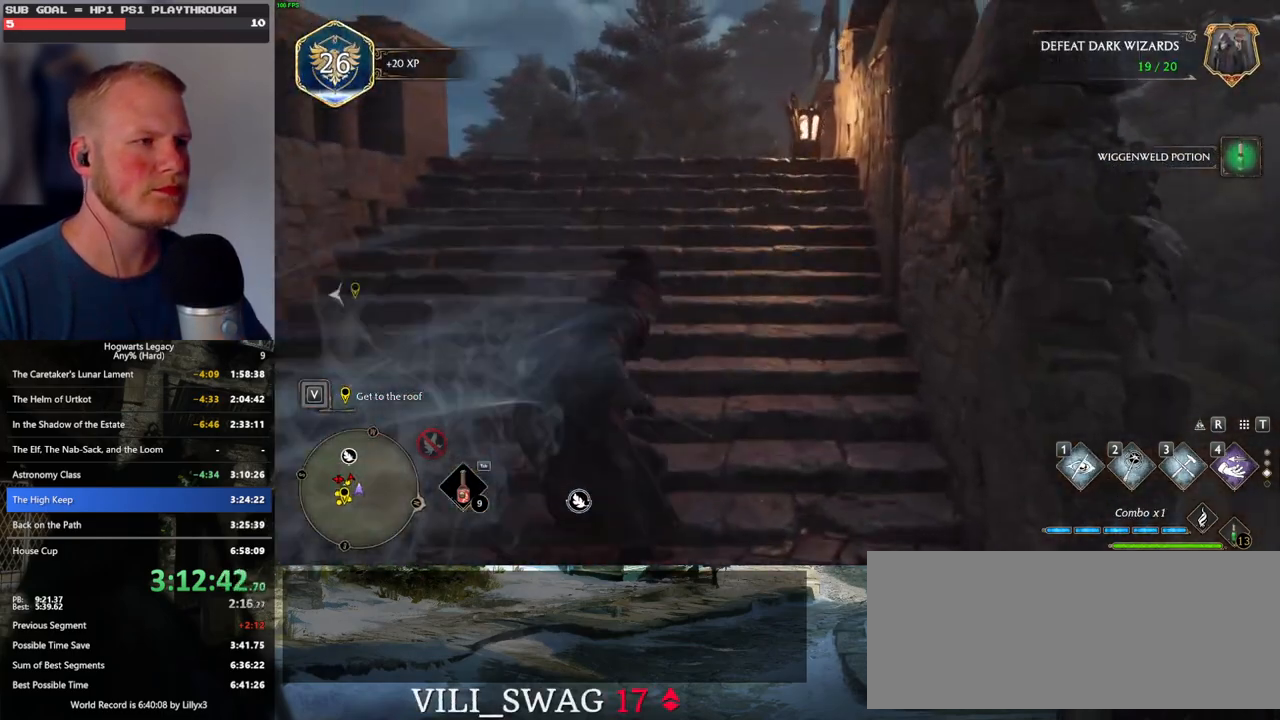
{"keys": ["w"], "mouse": [], "events": [[467, "space", "up"]]}
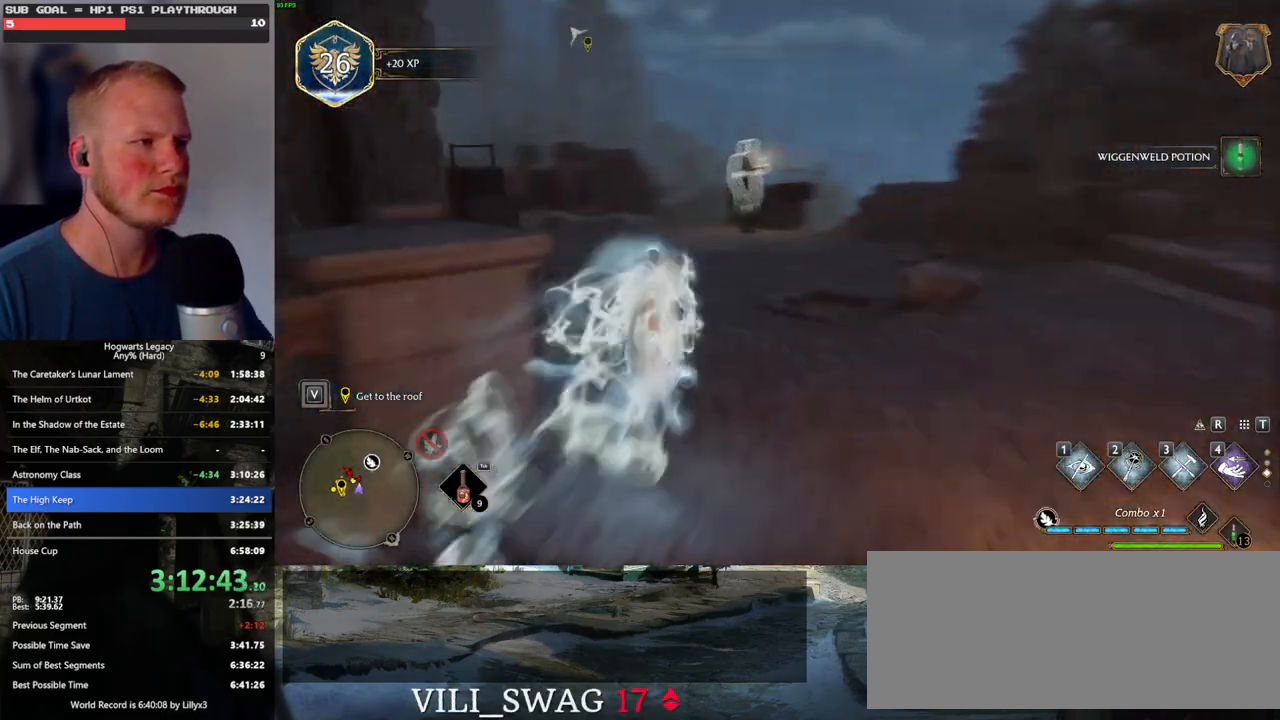
{"keys": ["w"], "mouse": [], "events": [[83, "1", "down"], [200, "1", "up"]]}